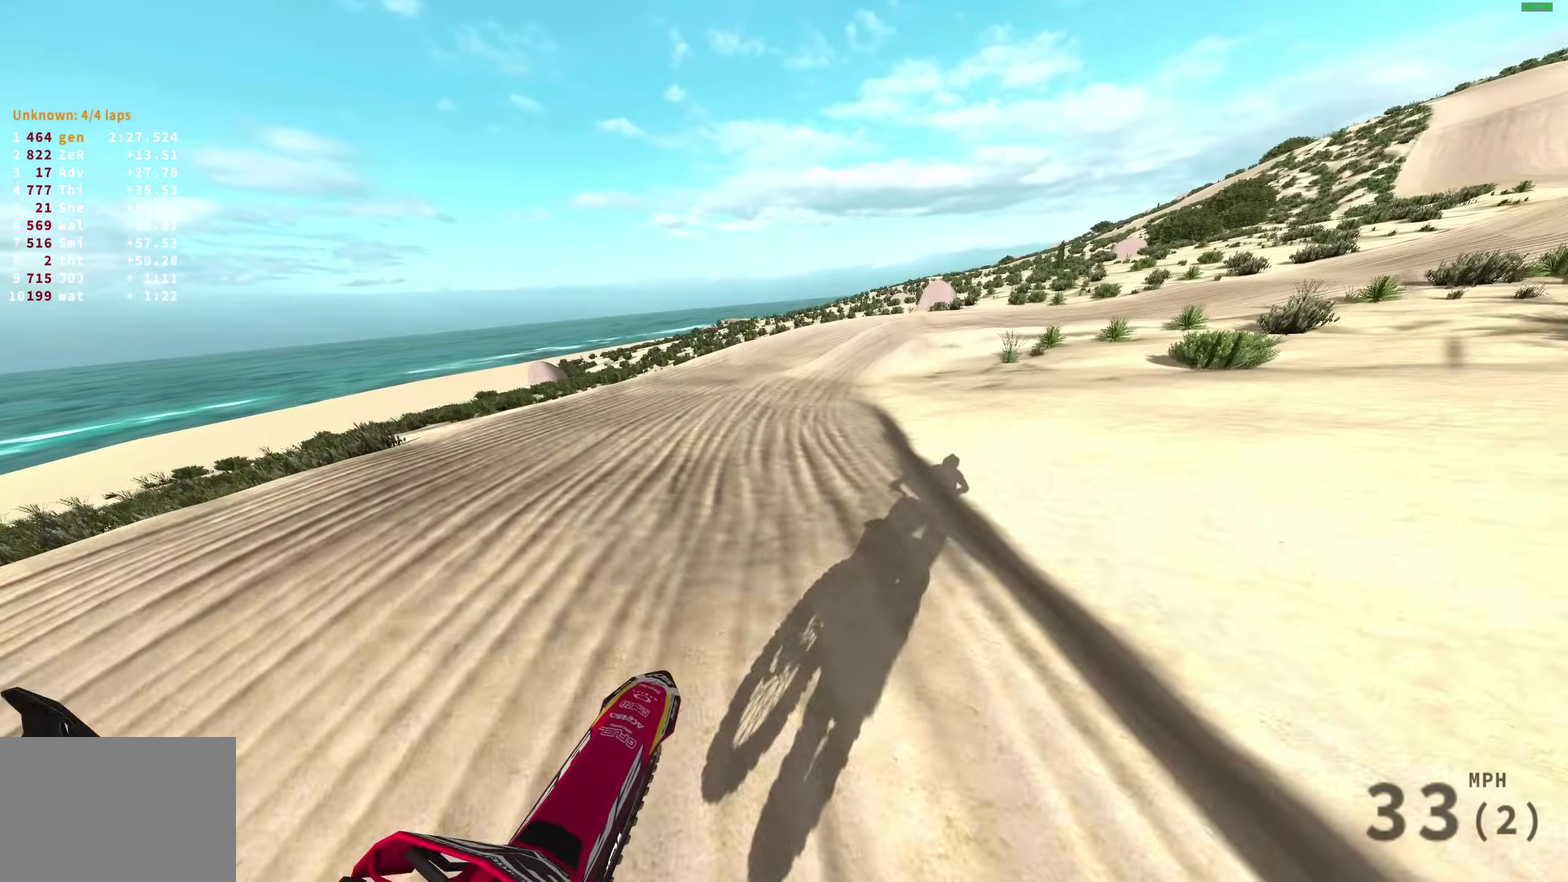
Gameplay with a controller (PlayStation layout); each line is a JSON object with the inputs held at the frame after it (dt_ms = milliseconds from this image to that frame). "events" lists button and stick changes between this image and that frame as [ms after this image, input, new state], when the widget could be followed in between.
{"dt_ms": 300, "buttons": ["R2"], "left_stick": "right", "right_stick": "up-right", "events": [[167, "R2", "down"], [250, "left_stick", "right"]]}
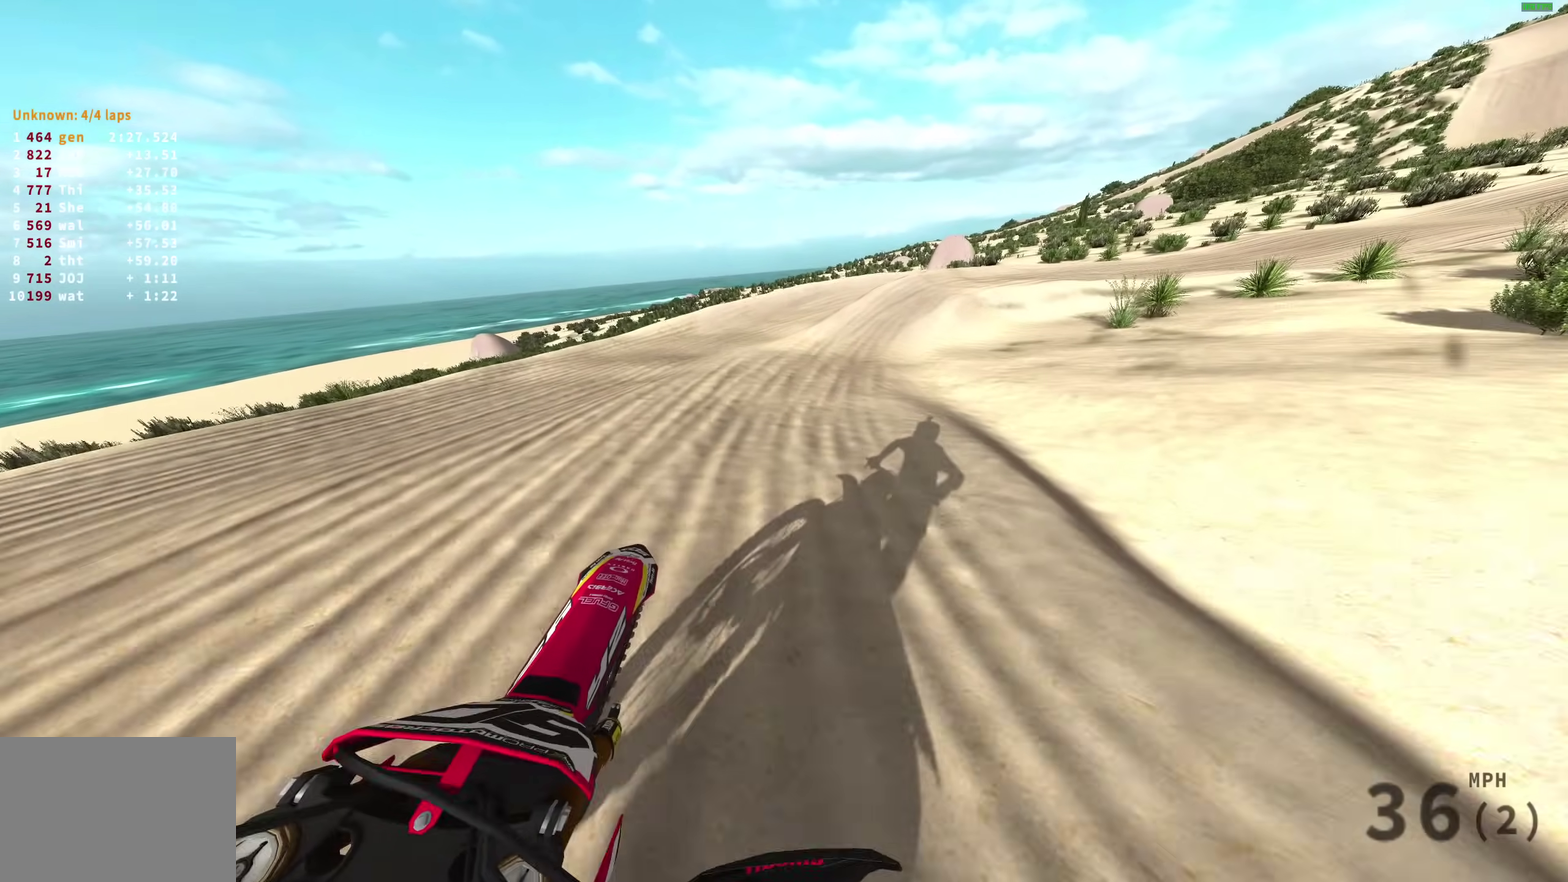
{"dt_ms": 700, "buttons": [], "left_stick": "right", "right_stick": "center", "events": [[367, "R2", "up"], [433, "right_stick", "right"], [583, "right_stick", "up-right"], [650, "right_stick", "center"]]}
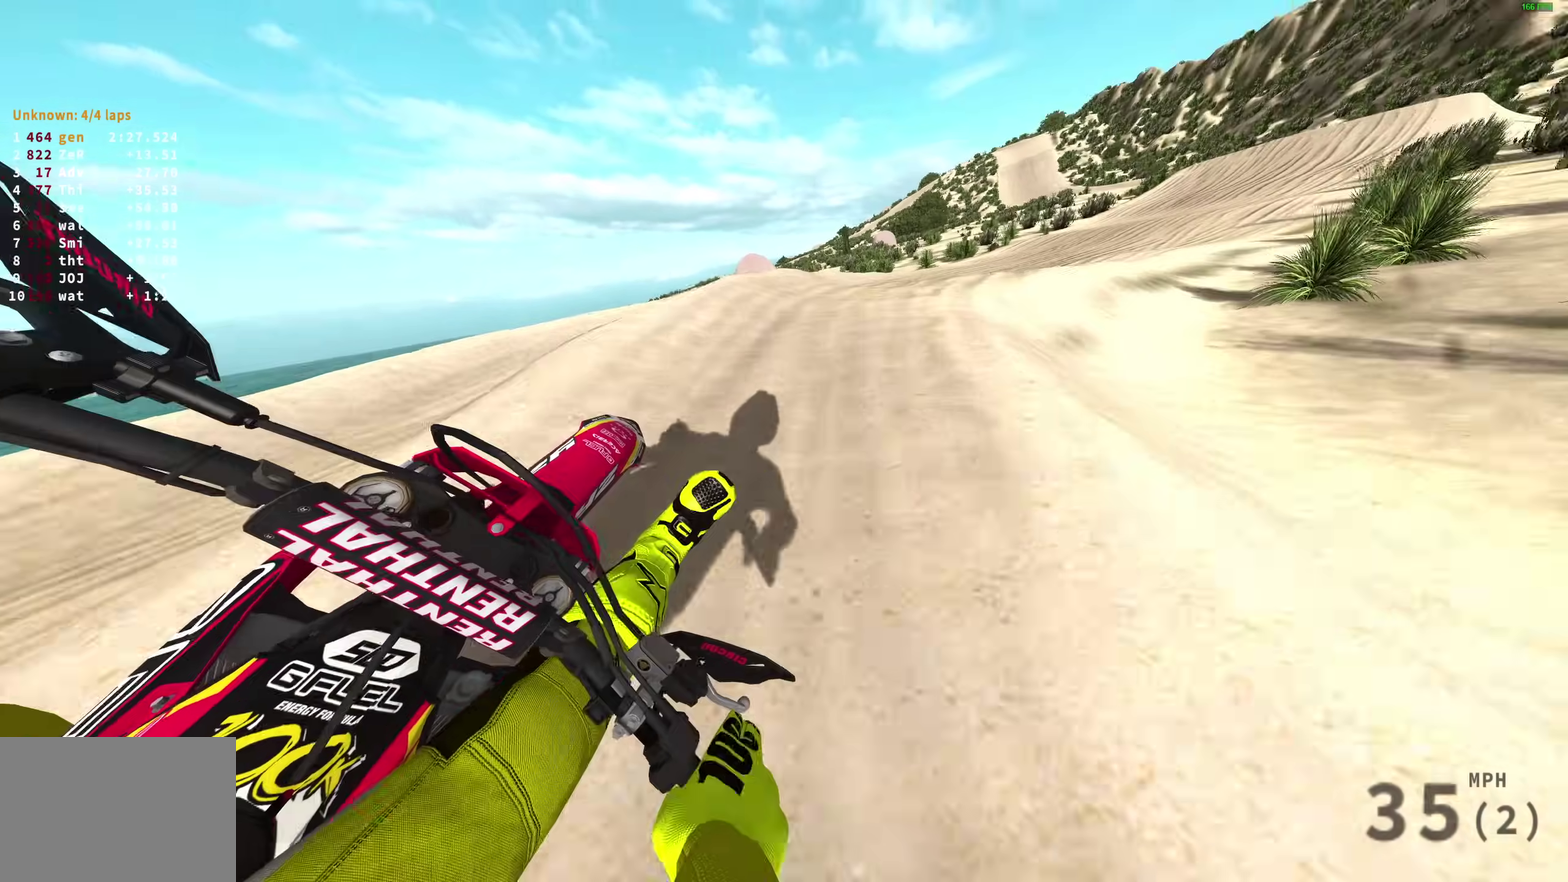
{"dt_ms": 300, "buttons": ["R2"], "left_stick": "right", "right_stick": "up-left", "events": [[17, "R2", "down"], [83, "right_stick", "up-left"]]}
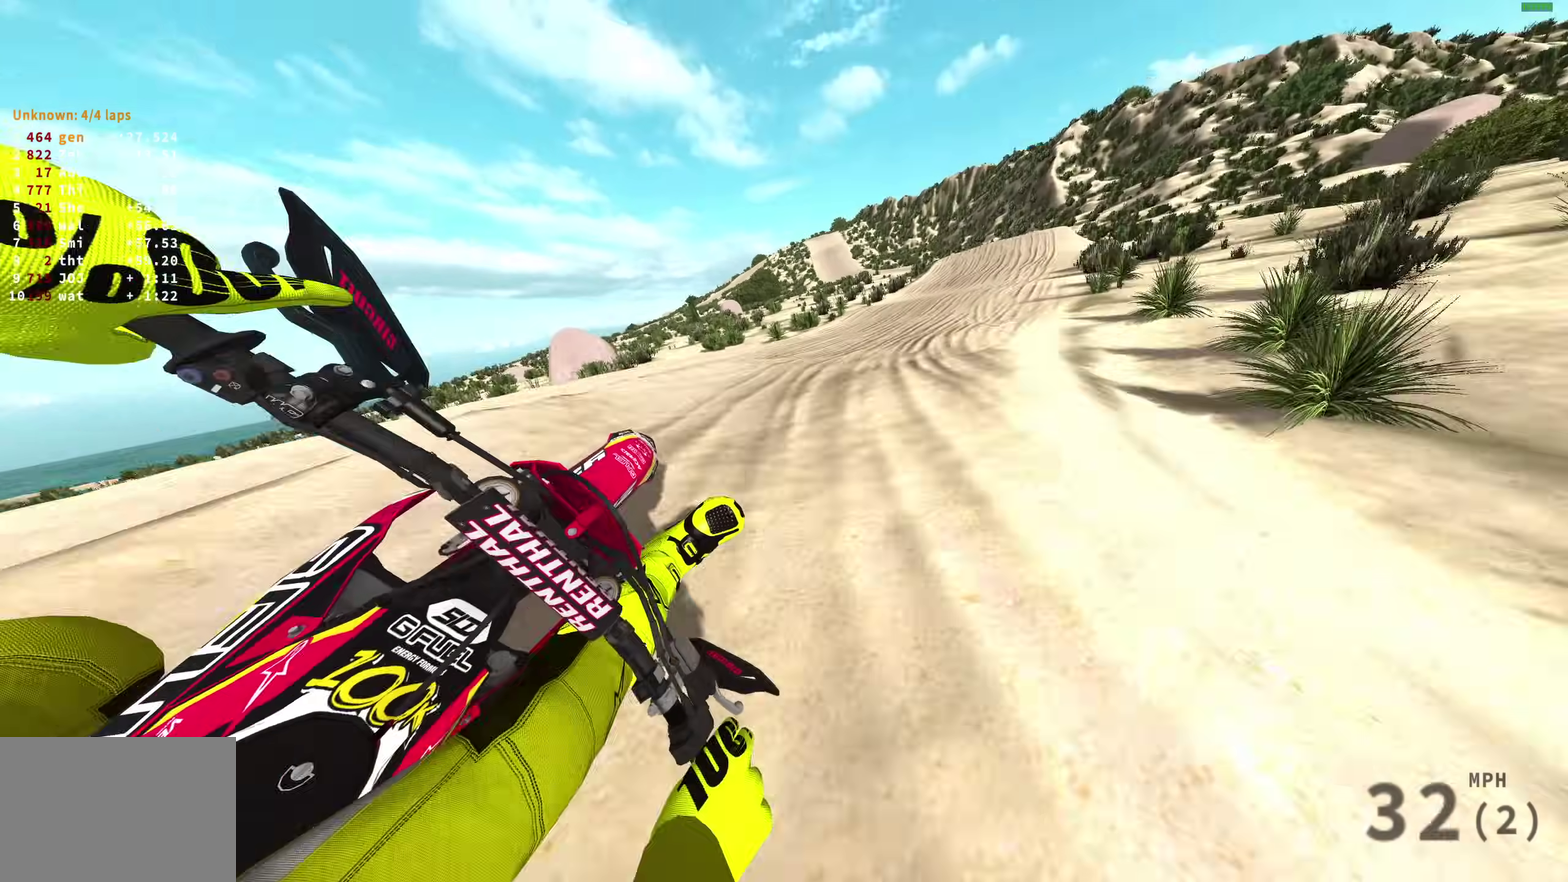
{"dt_ms": 600, "buttons": ["R2"], "left_stick": "right", "right_stick": "down-left", "events": [[33, "right_stick", "left"], [517, "right_stick", "down-left"]]}
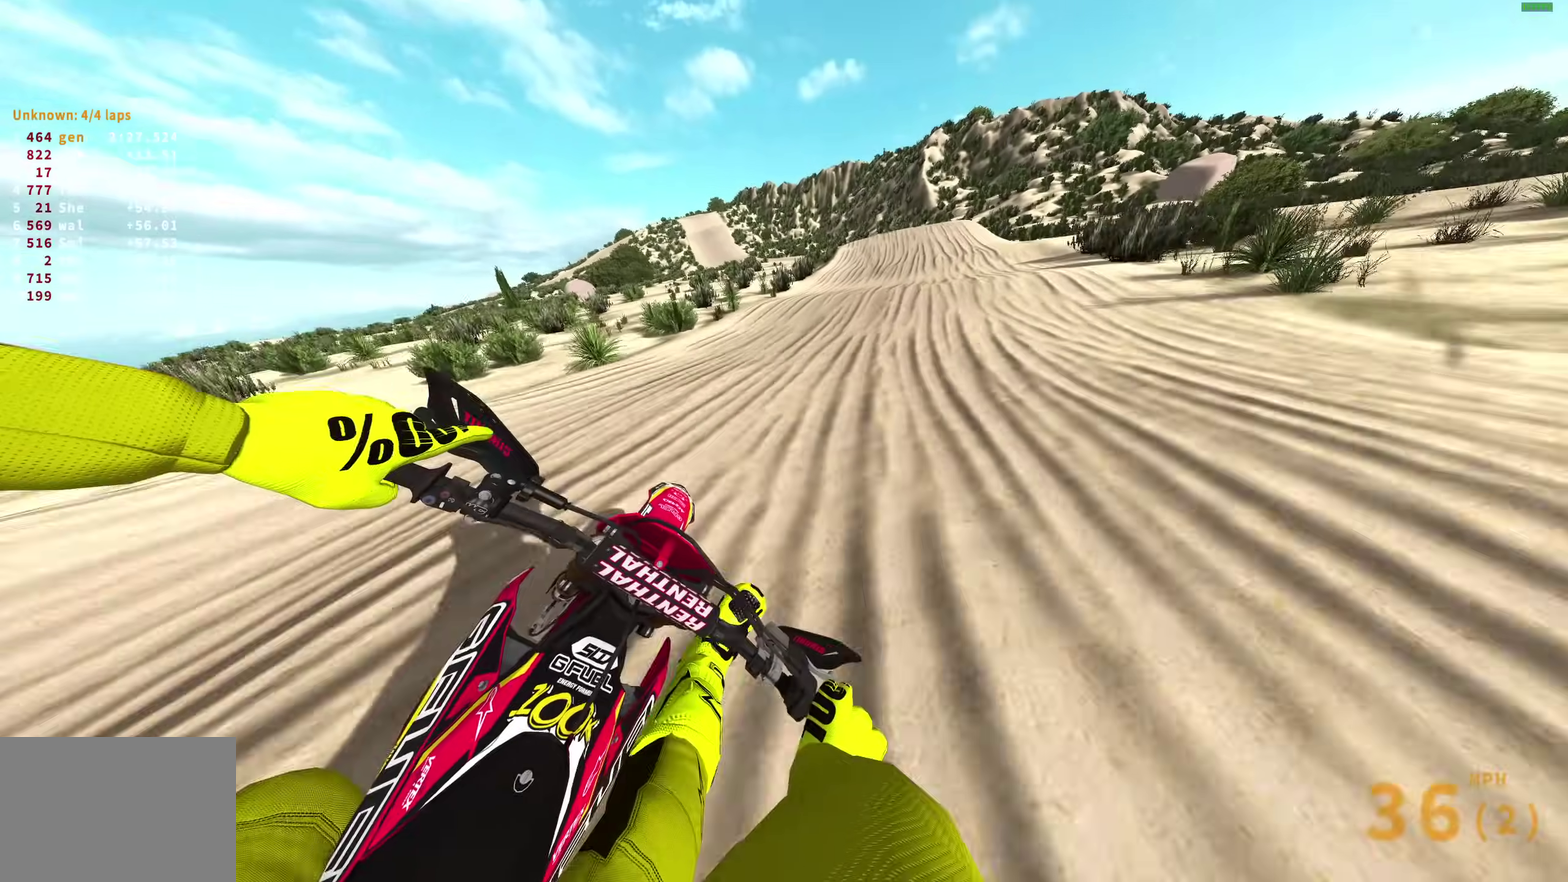
{"dt_ms": 400, "buttons": ["R2"], "left_stick": "center", "right_stick": "down", "events": [[283, "left_stick", "center"], [350, "right_stick", "down"]]}
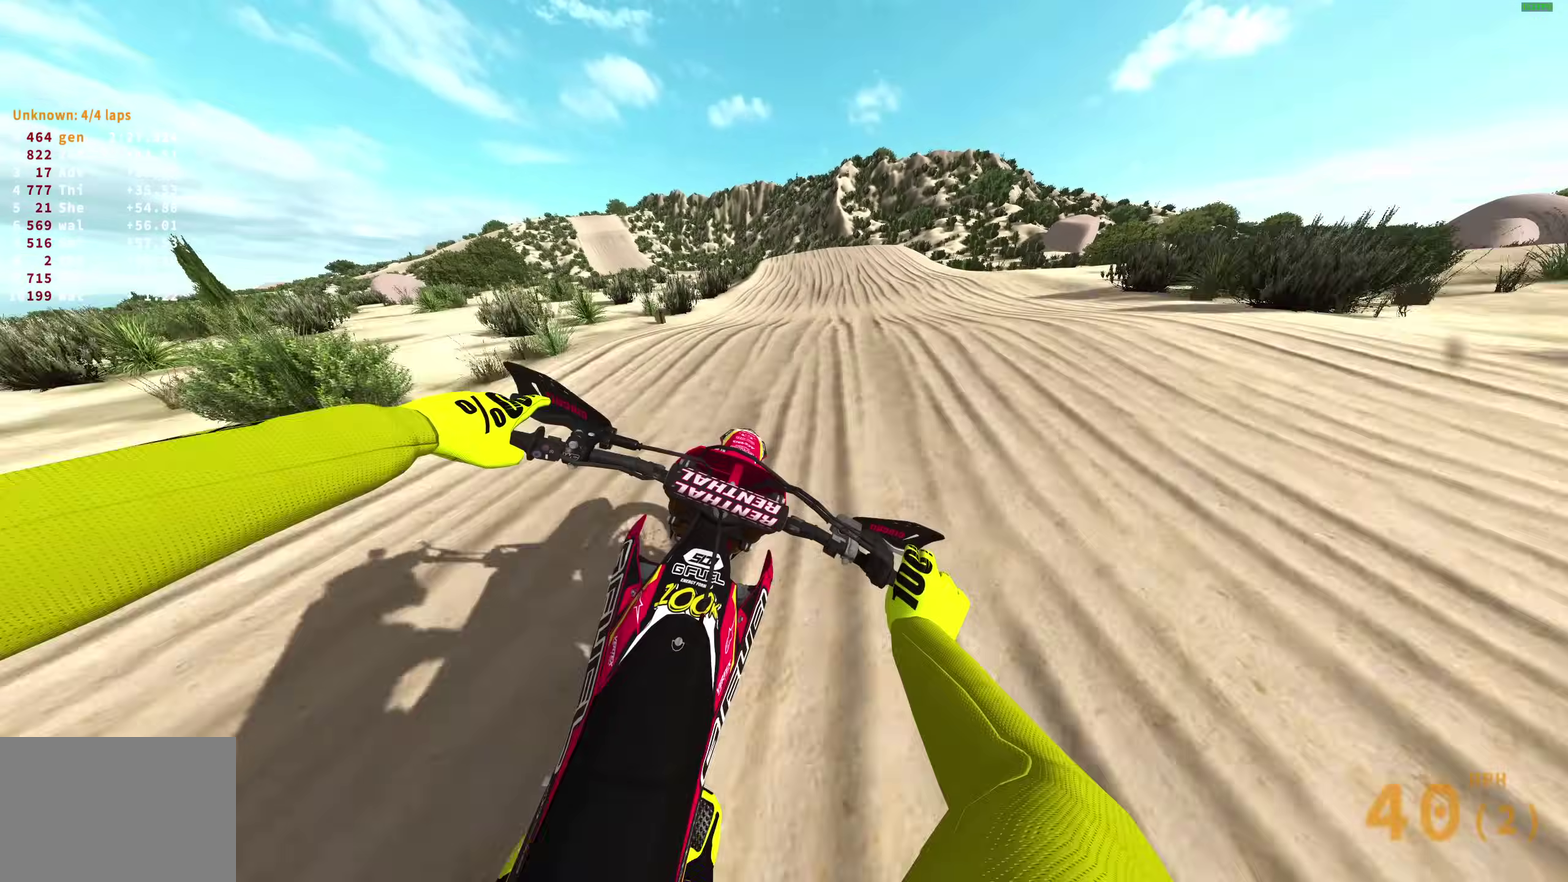
{"dt_ms": 500, "buttons": ["R2"], "left_stick": "up-left", "right_stick": "center", "events": [[317, "left_stick", "up-left"], [317, "right_stick", "center"]]}
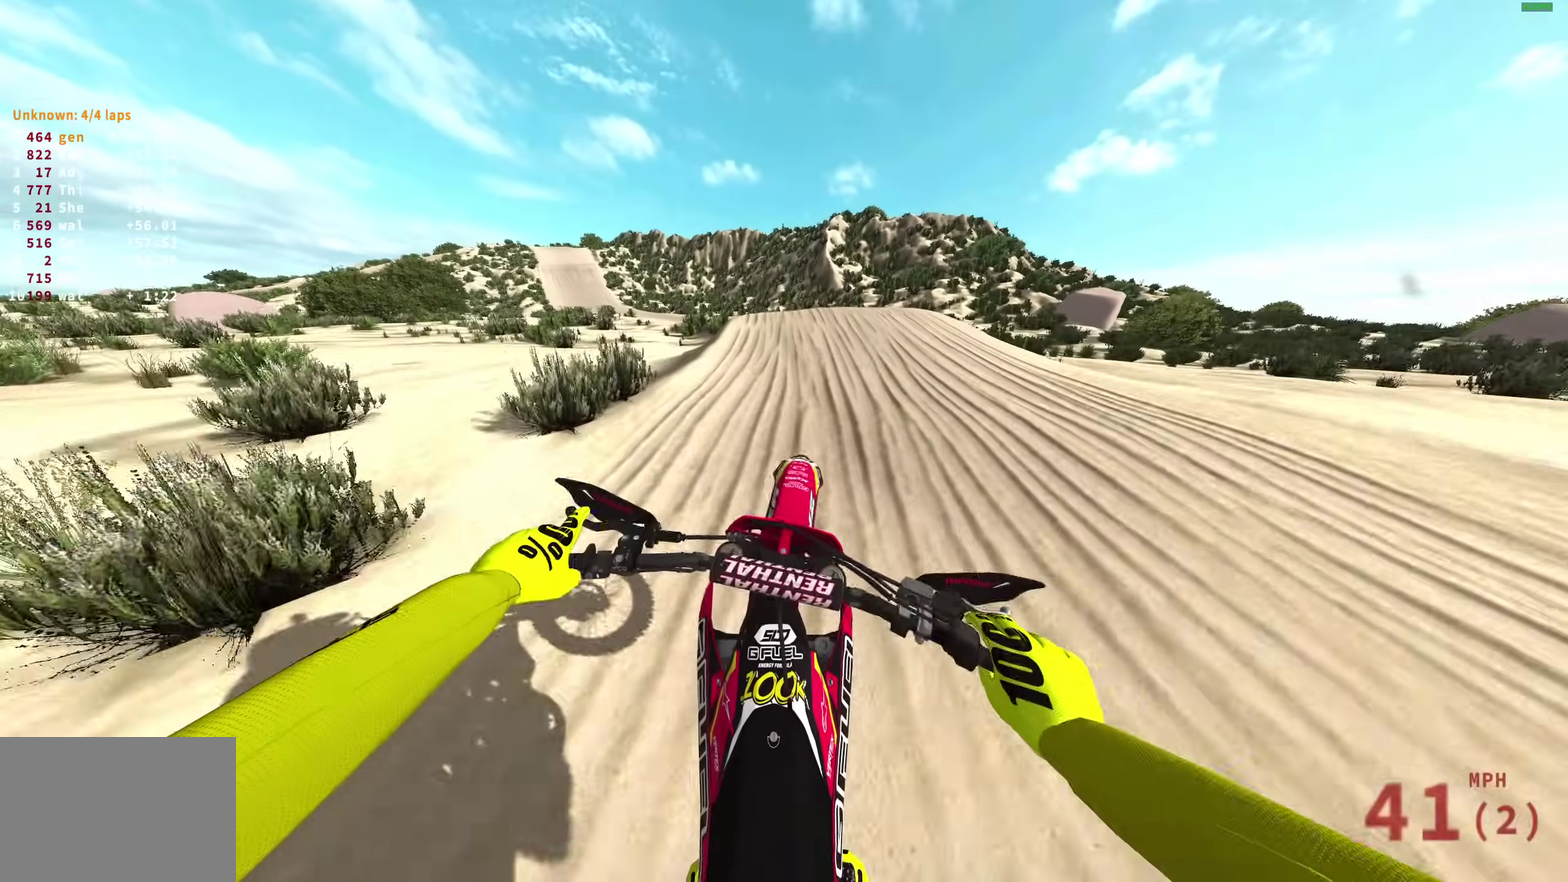
{"dt_ms": 300, "buttons": ["R2"], "left_stick": "up-left", "right_stick": "down-right", "events": [[200, "right_stick", "right"], [250, "right_stick", "down-right"]]}
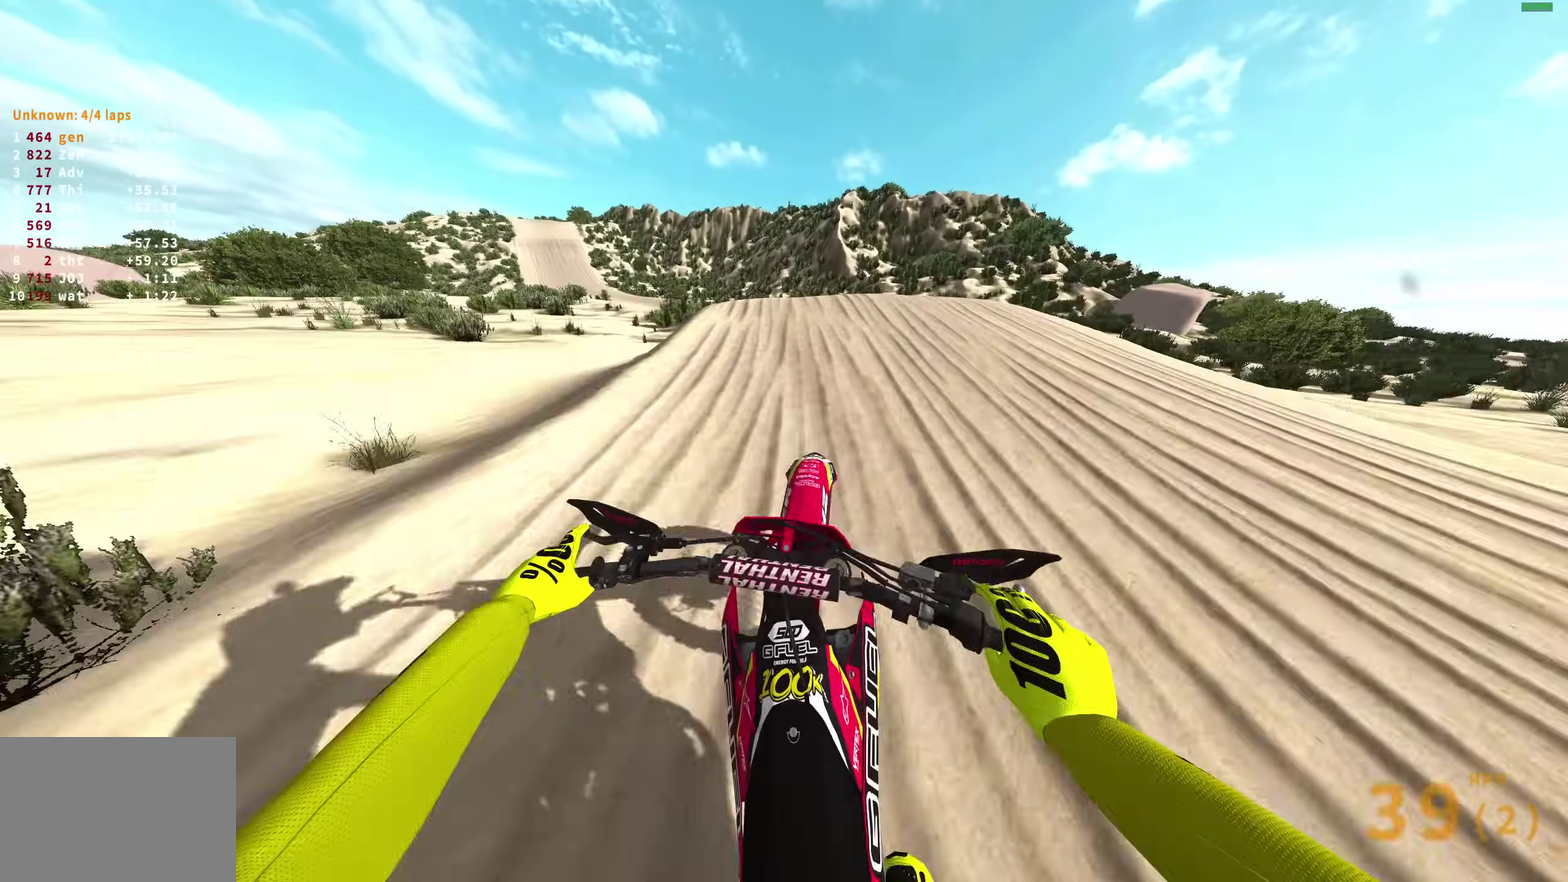
{"dt_ms": 700, "buttons": ["CROSS"], "left_stick": "down-right", "right_stick": "center", "events": [[200, "right_stick", "right"], [350, "right_stick", "center"], [450, "CROSS", "down"], [467, "left_stick", "up"], [533, "CROSS", "up"], [533, "R2", "up"], [567, "left_stick", "right"], [650, "CROSS", "down"], [667, "left_stick", "down-right"]]}
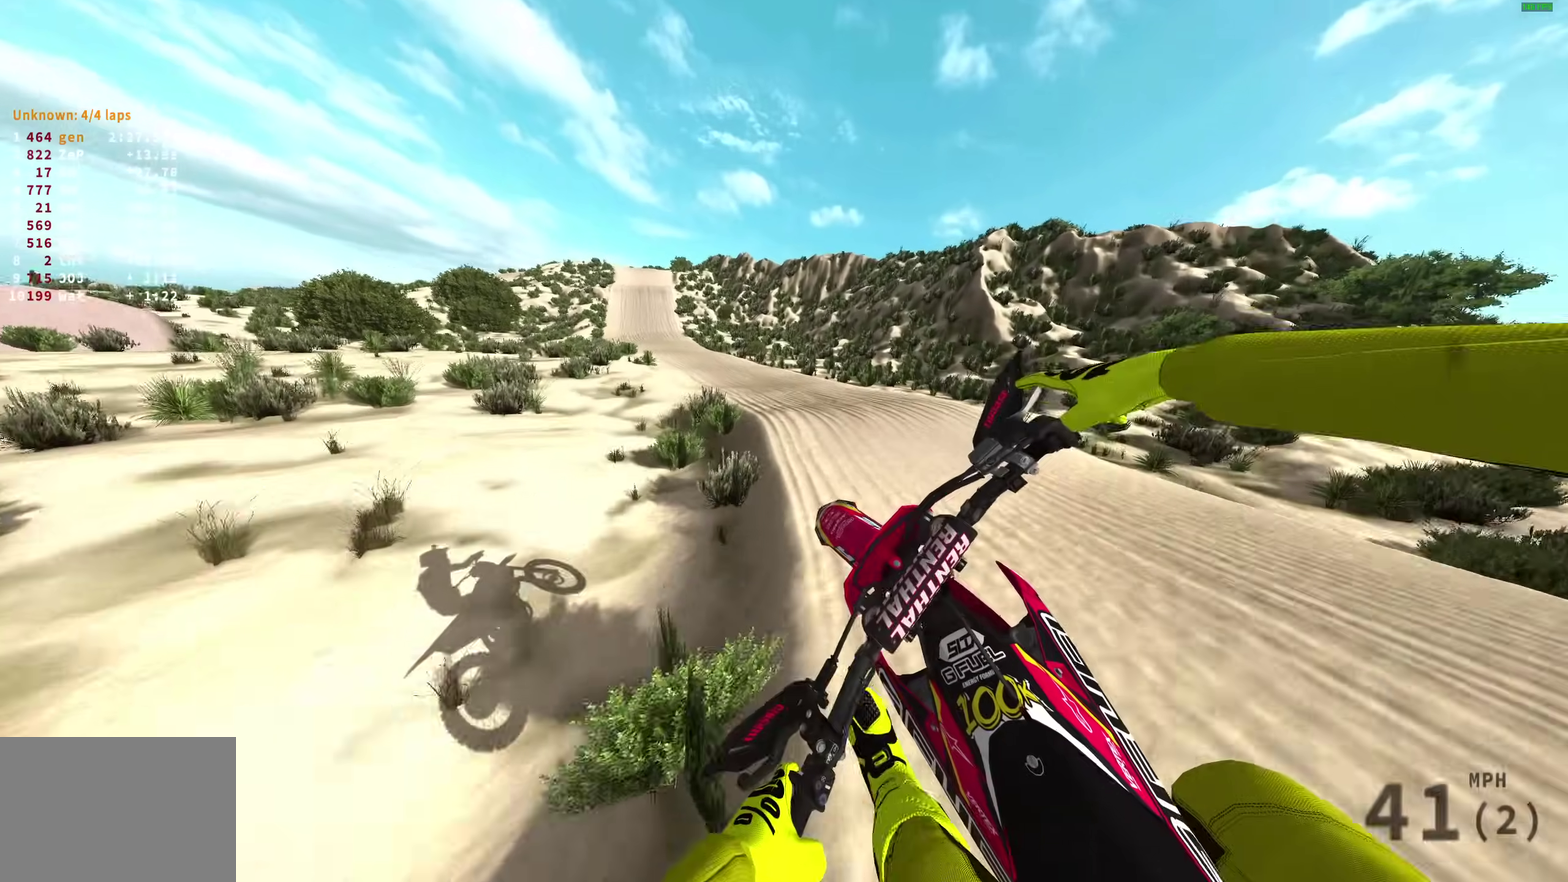
{"dt_ms": 300, "buttons": ["R2"], "left_stick": "down-left", "right_stick": "up", "events": [[33, "CROSS", "up"], [117, "left_stick", "down"], [250, "left_stick", "down-left"], [267, "R2", "down"], [300, "right_stick", "up"]]}
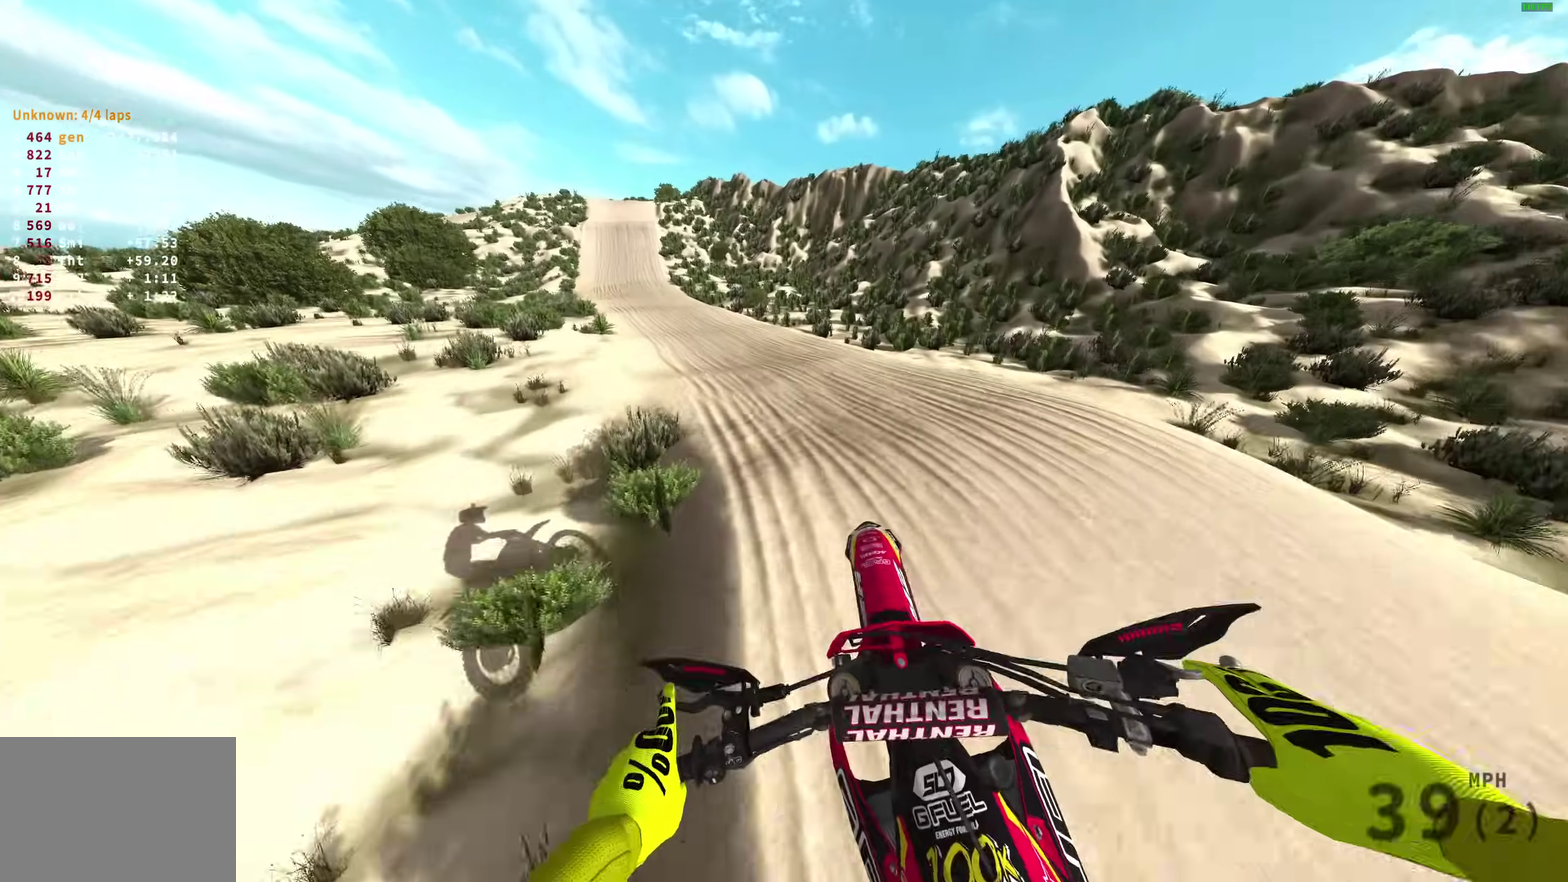
{"dt_ms": 700, "buttons": ["R2"], "left_stick": "up-left", "right_stick": "down-right", "events": [[50, "left_stick", "left"], [250, "right_stick", "up-right"], [367, "right_stick", "right"], [617, "right_stick", "down-right"], [650, "left_stick", "up-left"]]}
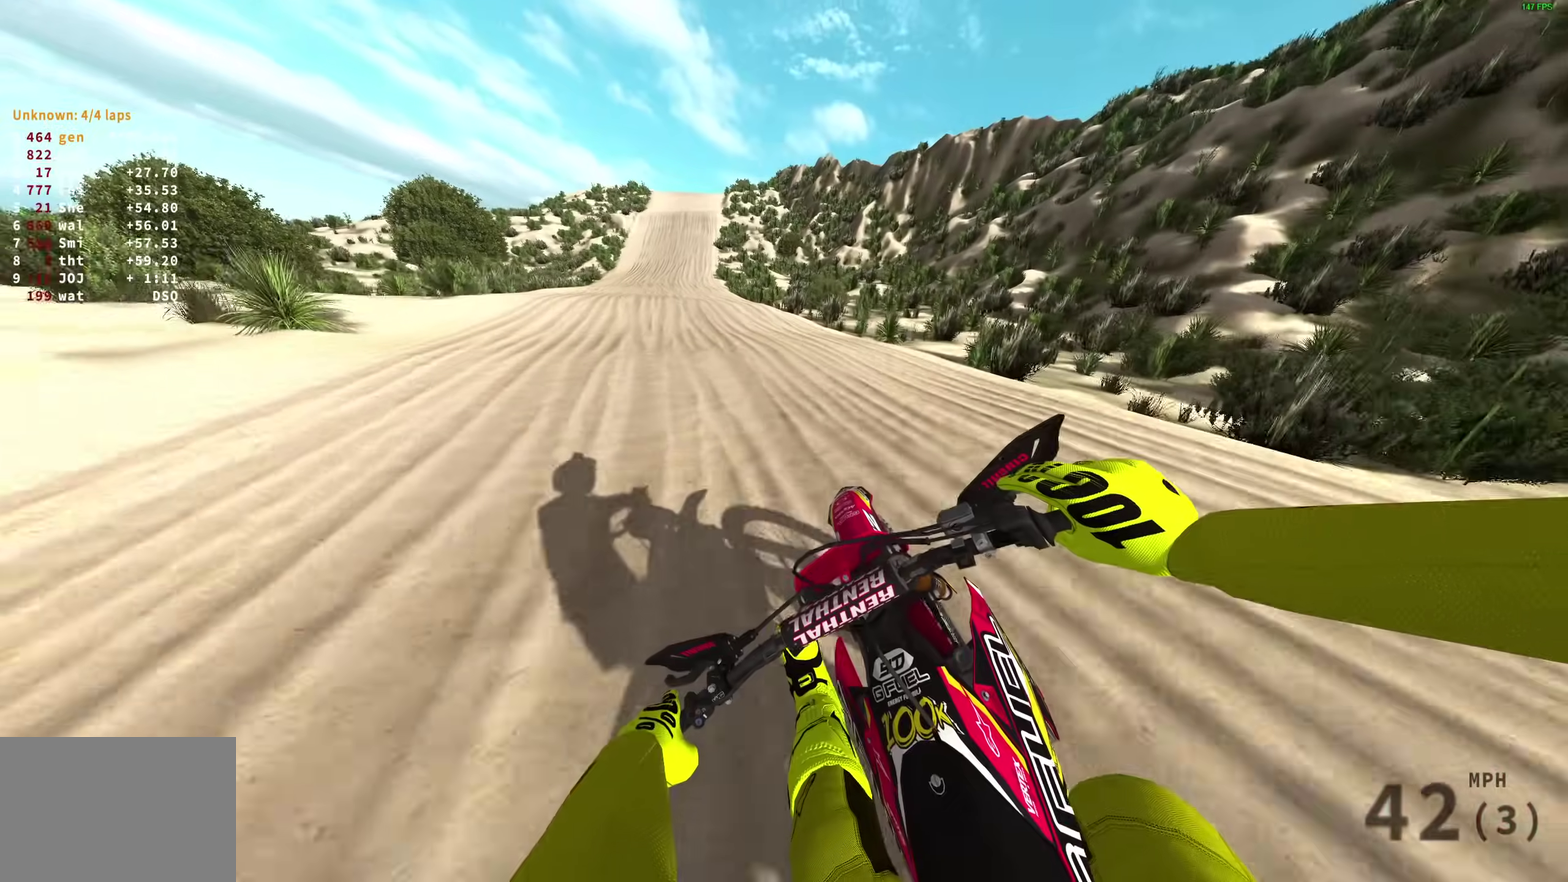
{"dt_ms": 300, "buttons": ["R2"], "left_stick": "up-left", "right_stick": "down-right", "events": []}
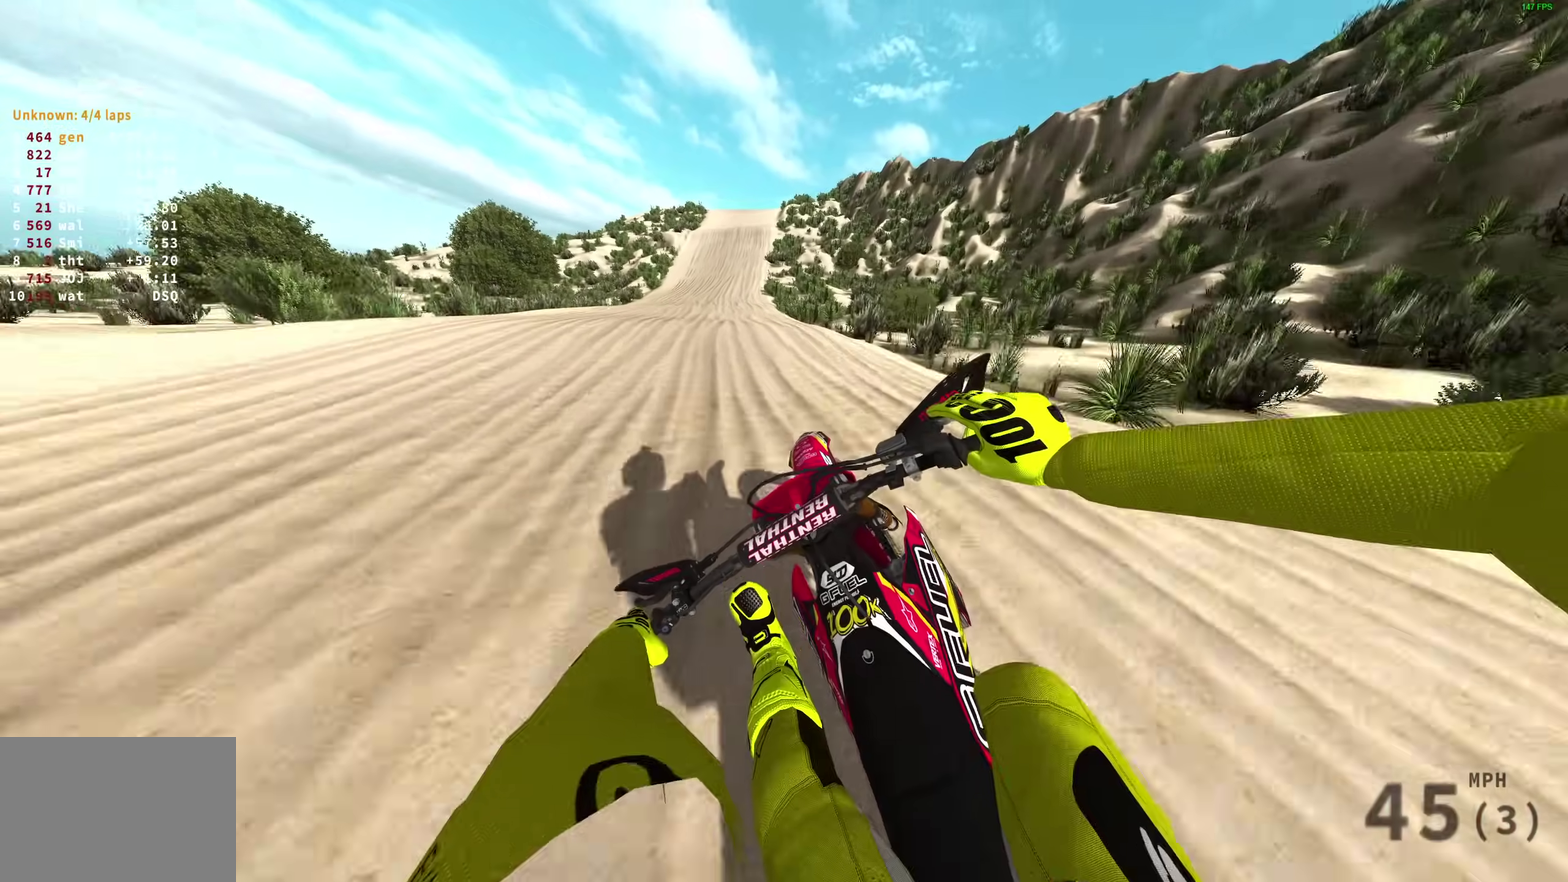
{"dt_ms": 900, "buttons": ["R2"], "left_stick": "right", "right_stick": "left"}
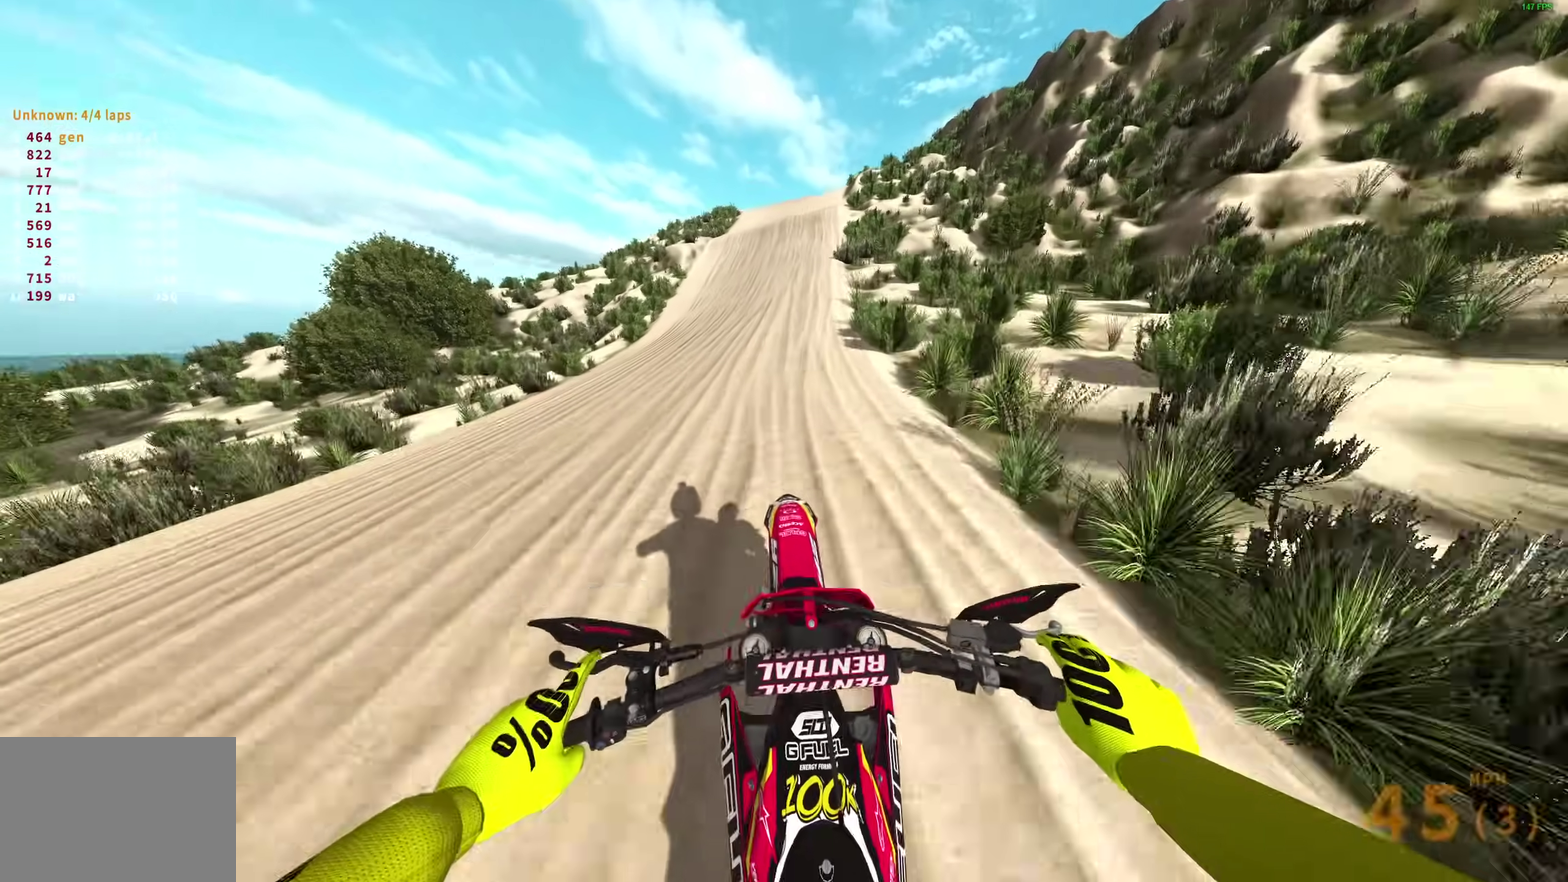
{"dt_ms": 300, "buttons": ["R2"], "left_stick": "center", "right_stick": "left"}
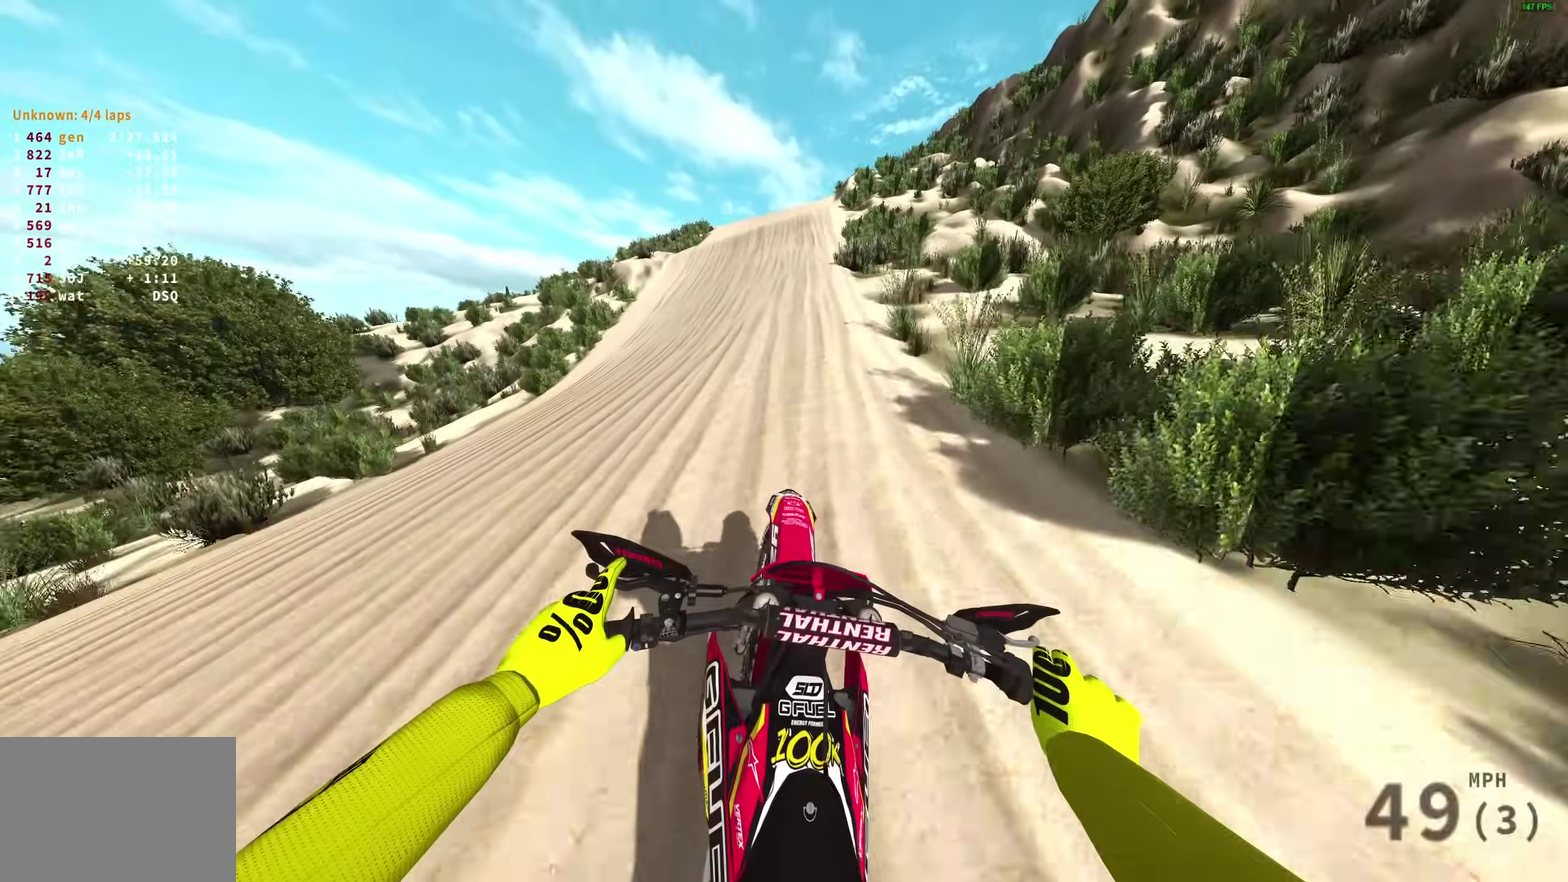
{"dt_ms": 600, "buttons": ["R2"], "left_stick": "center", "right_stick": "left", "events": []}
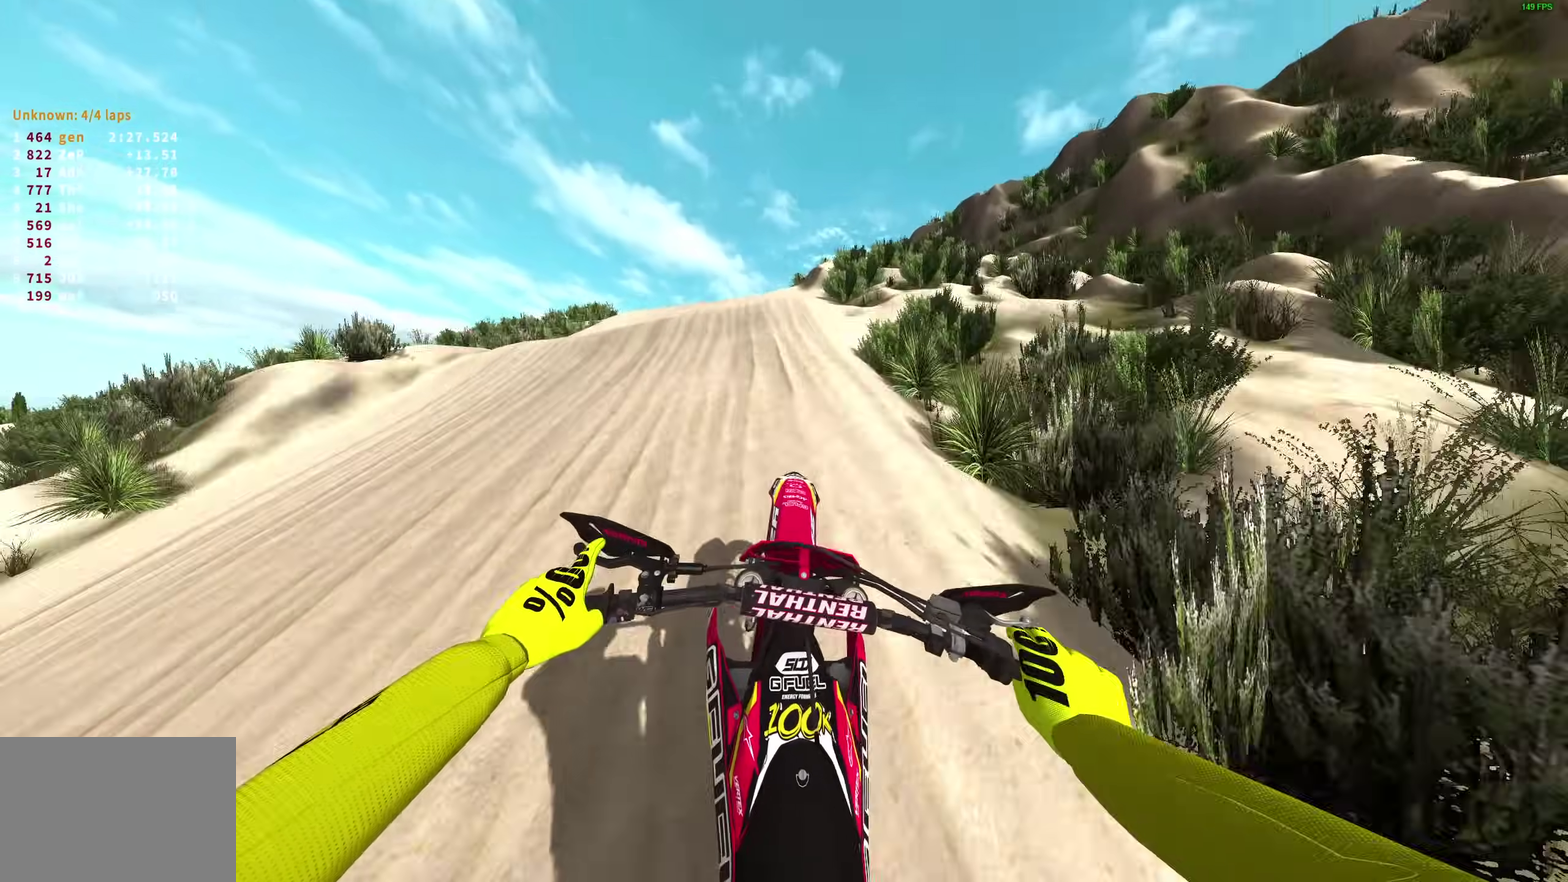
{"dt_ms": 400, "buttons": [], "left_stick": "left", "right_stick": "center", "events": [[67, "left_stick", "left"], [67, "right_stick", "center"], [133, "R2", "up"], [267, "R2", "down"], [383, "R2", "up"]]}
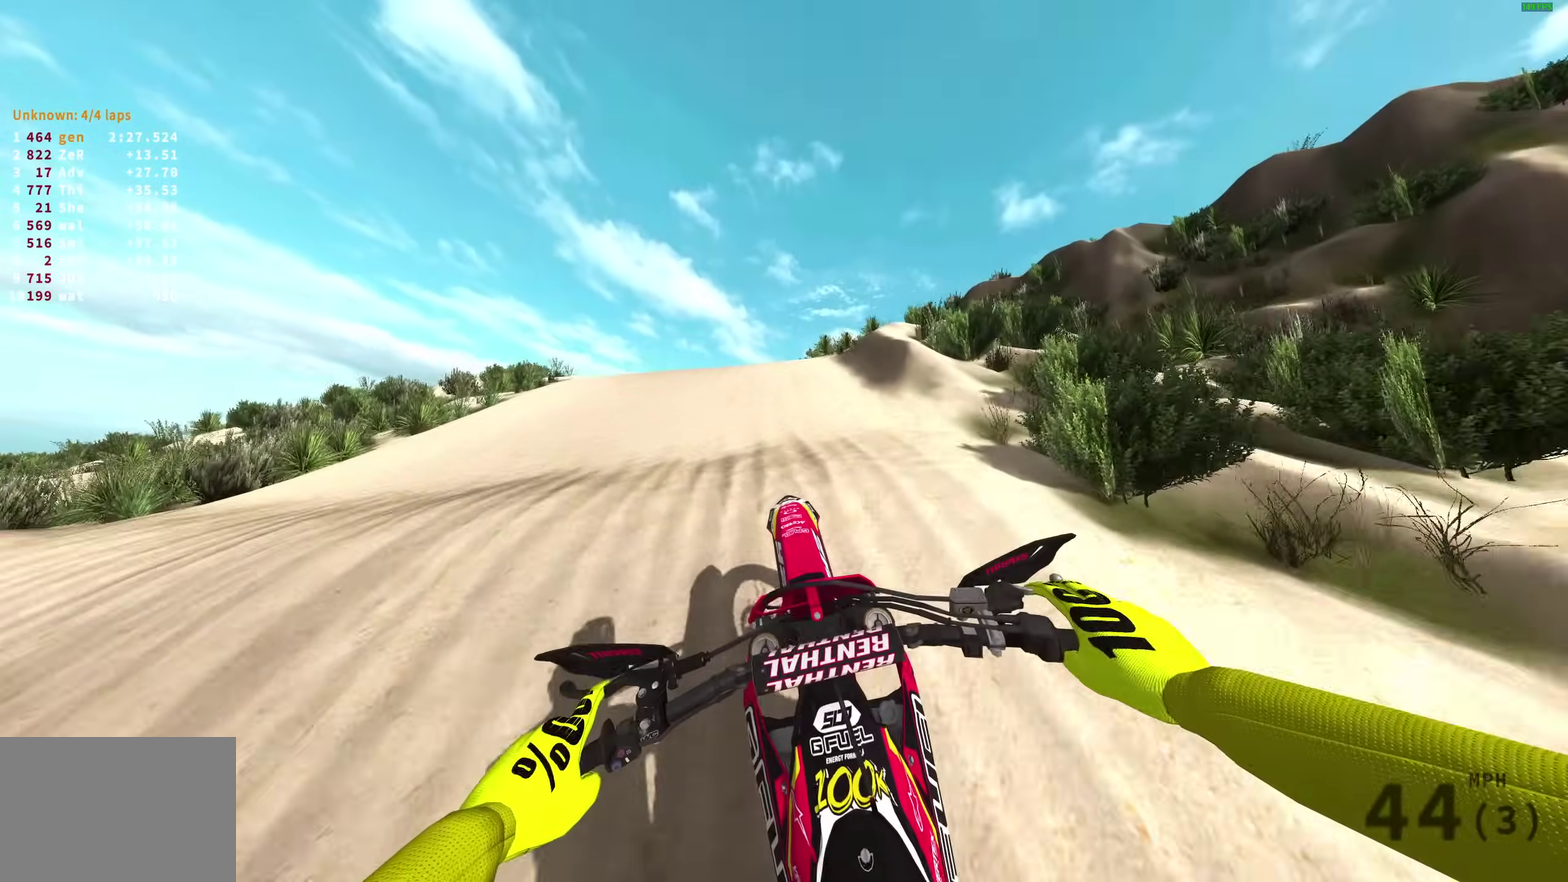
{"dt_ms": 500, "buttons": ["TRIANGLE", "R2"], "left_stick": "left", "right_stick": "center"}
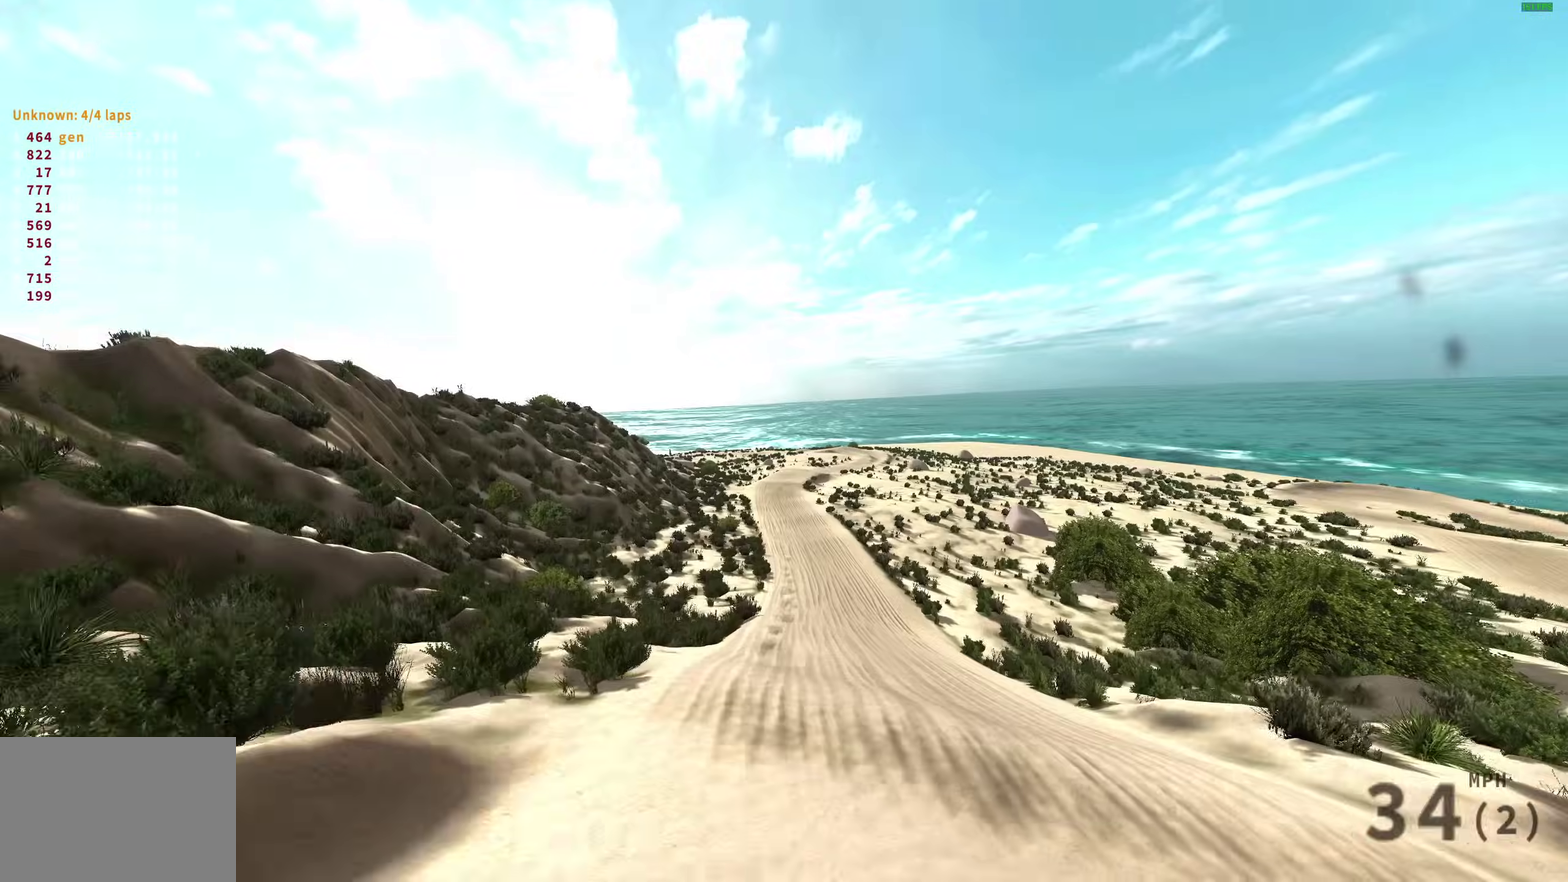
{"dt_ms": 500, "buttons": ["R2"], "left_stick": "up-left", "right_stick": "center", "events": [[167, "TRIANGLE", "up"], [183, "R2", "up"], [183, "left_stick", "up-left"], [483, "R2", "down"]]}
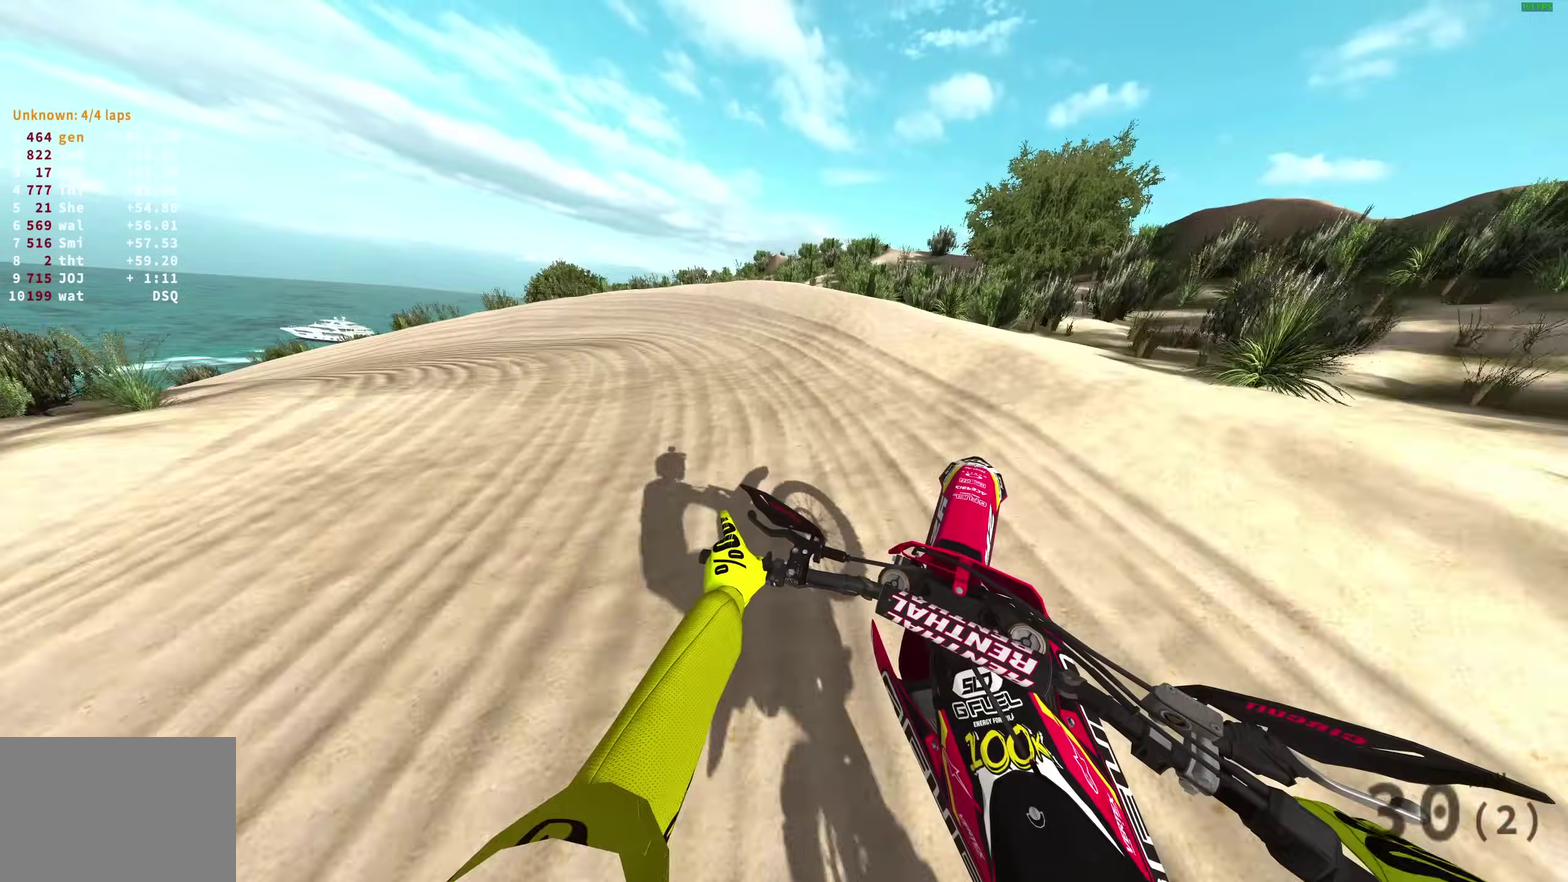
{"dt_ms": 600, "buttons": [], "left_stick": "left", "right_stick": "right", "events": [[183, "R2", "up"], [233, "left_stick", "left"], [300, "R2", "down"], [333, "right_stick", "right"], [433, "R2", "up"]]}